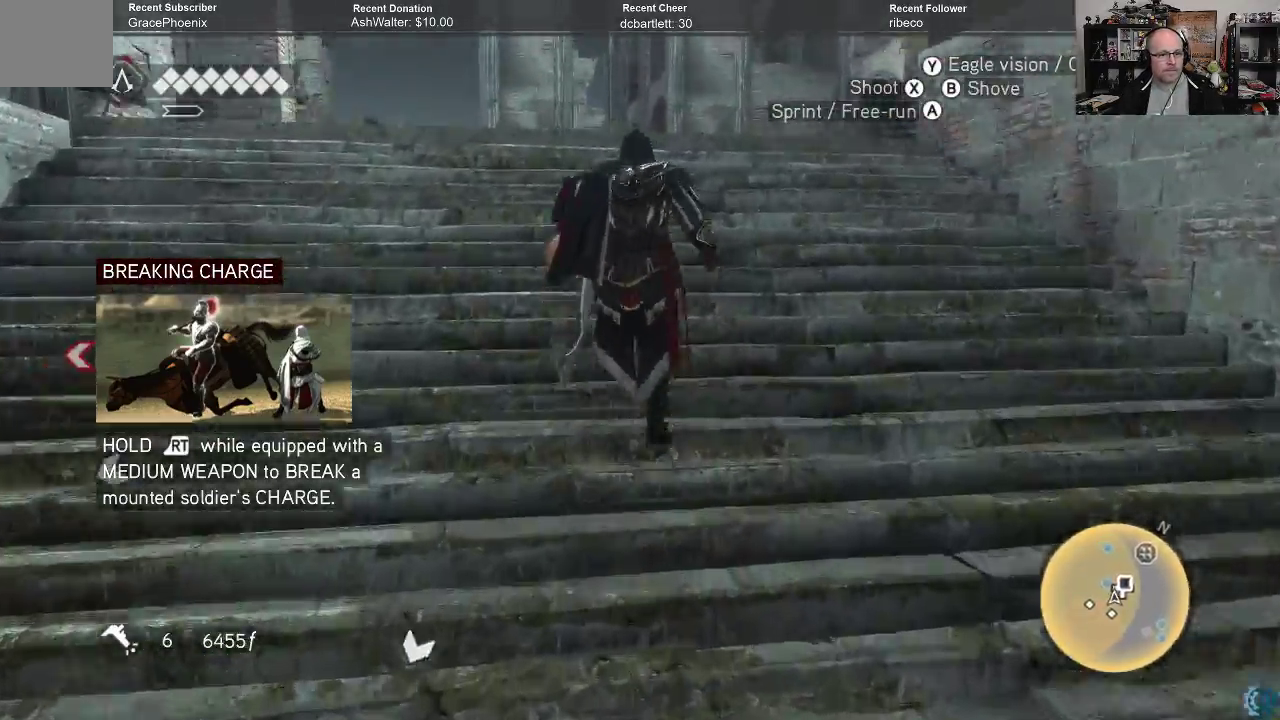
Gameplay with a controller (Xbox layout); each line is a JSON object with the inputs held at the frame after it. "events" lists button and stick changes between this image and that frame as [ms after this image, input, new state], when the widget could be followed in between.
{"buttons": ["A", "R2"], "left_stick": "up", "right_stick": "center", "events": []}
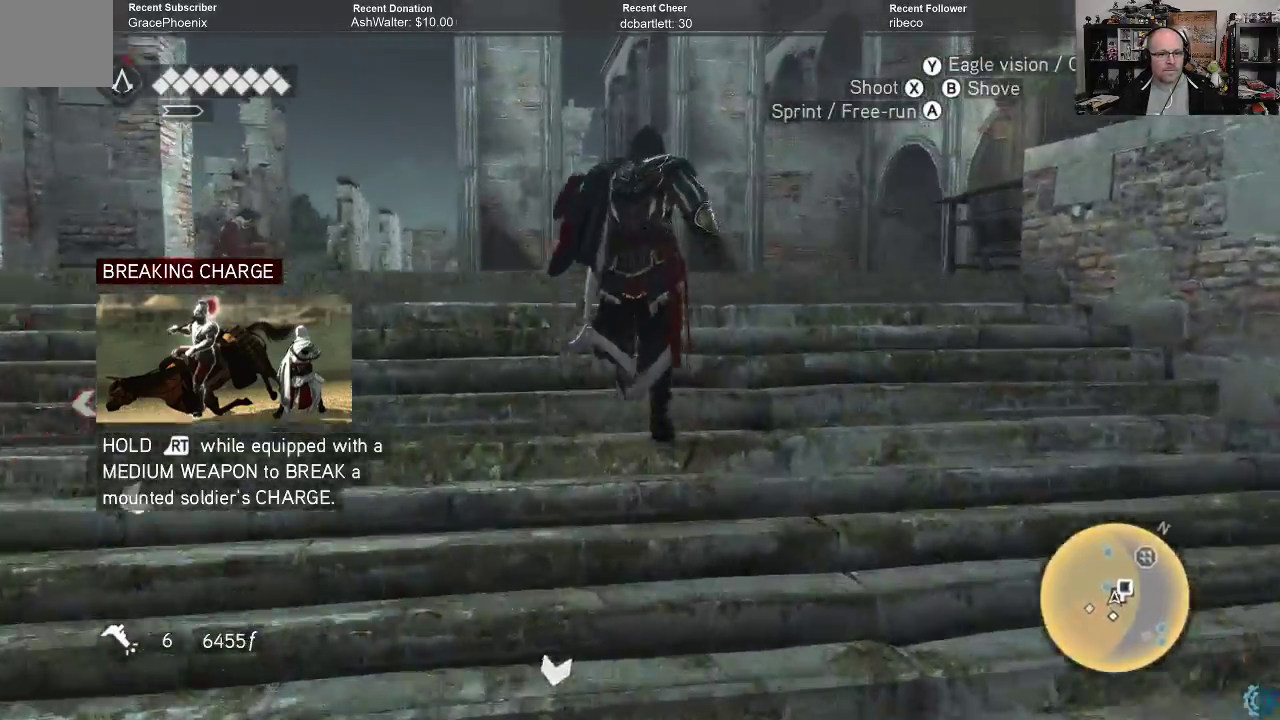
{"buttons": ["A", "R2"], "left_stick": "up", "right_stick": "center", "events": []}
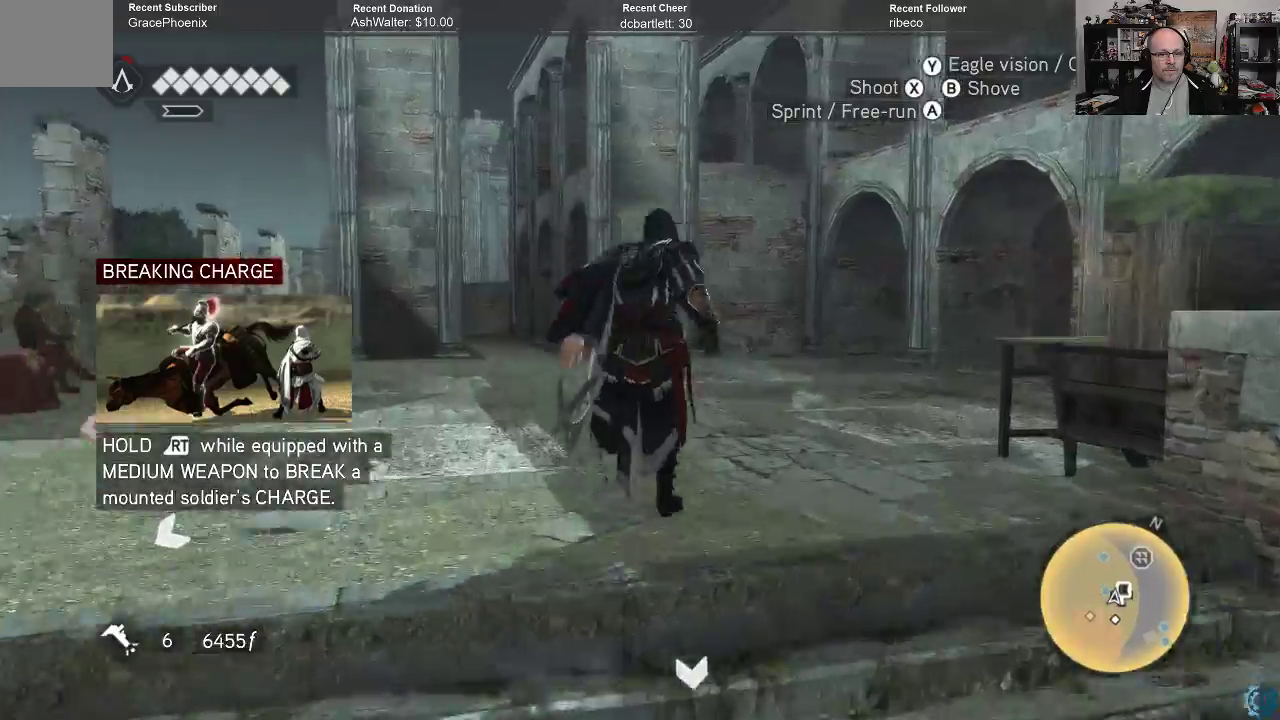
{"buttons": ["A", "R2"], "left_stick": "up", "right_stick": "center", "events": []}
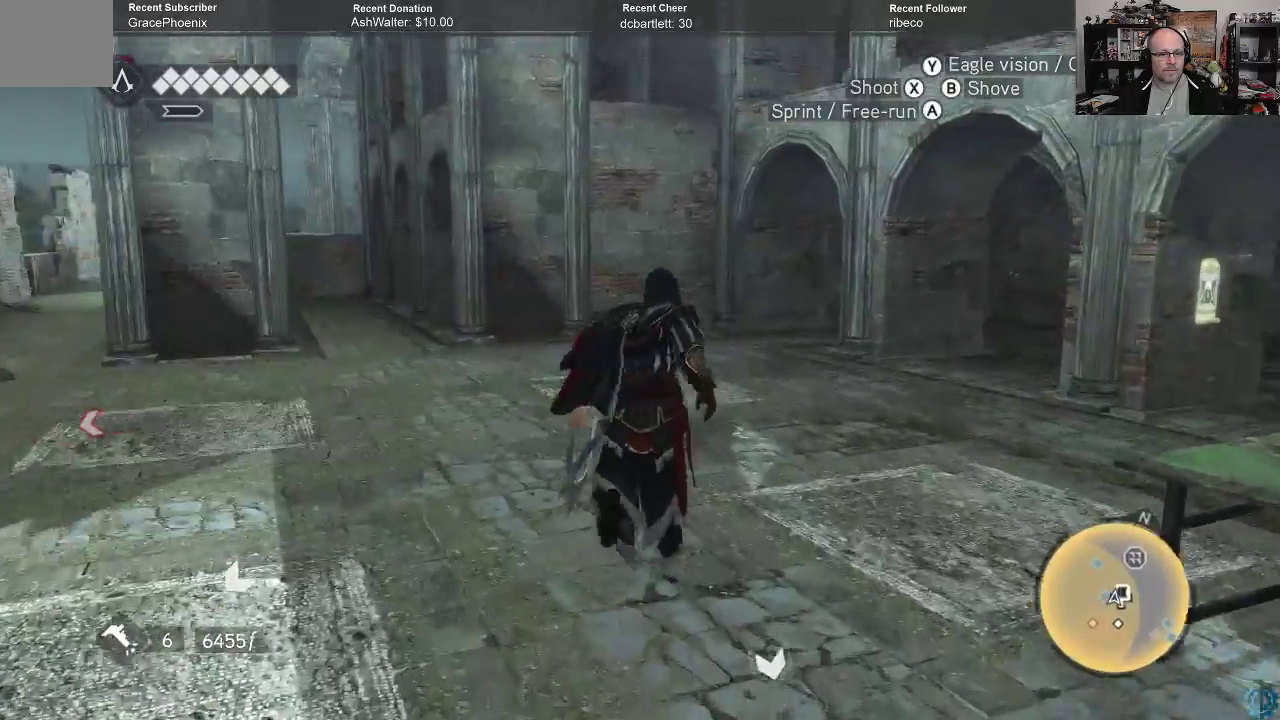
{"buttons": ["A", "R2"], "left_stick": "up", "right_stick": "center", "events": []}
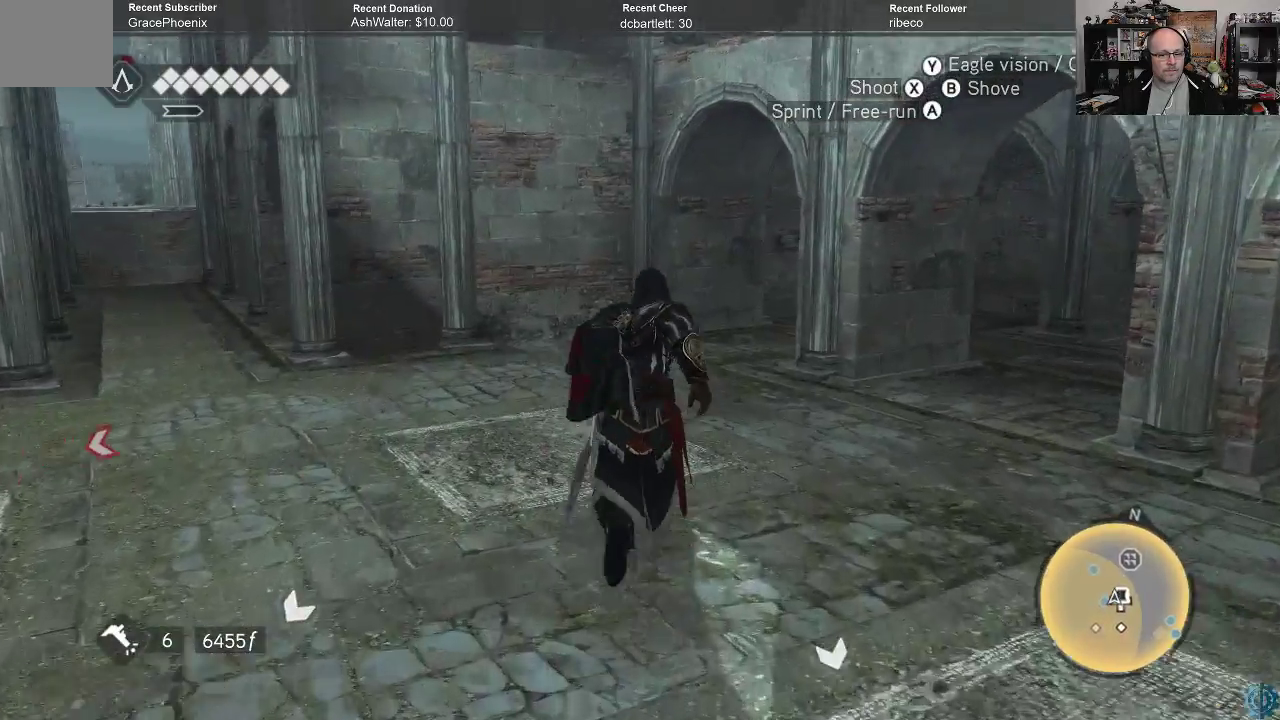
{"buttons": ["A", "R2"], "left_stick": "up", "right_stick": "center", "events": []}
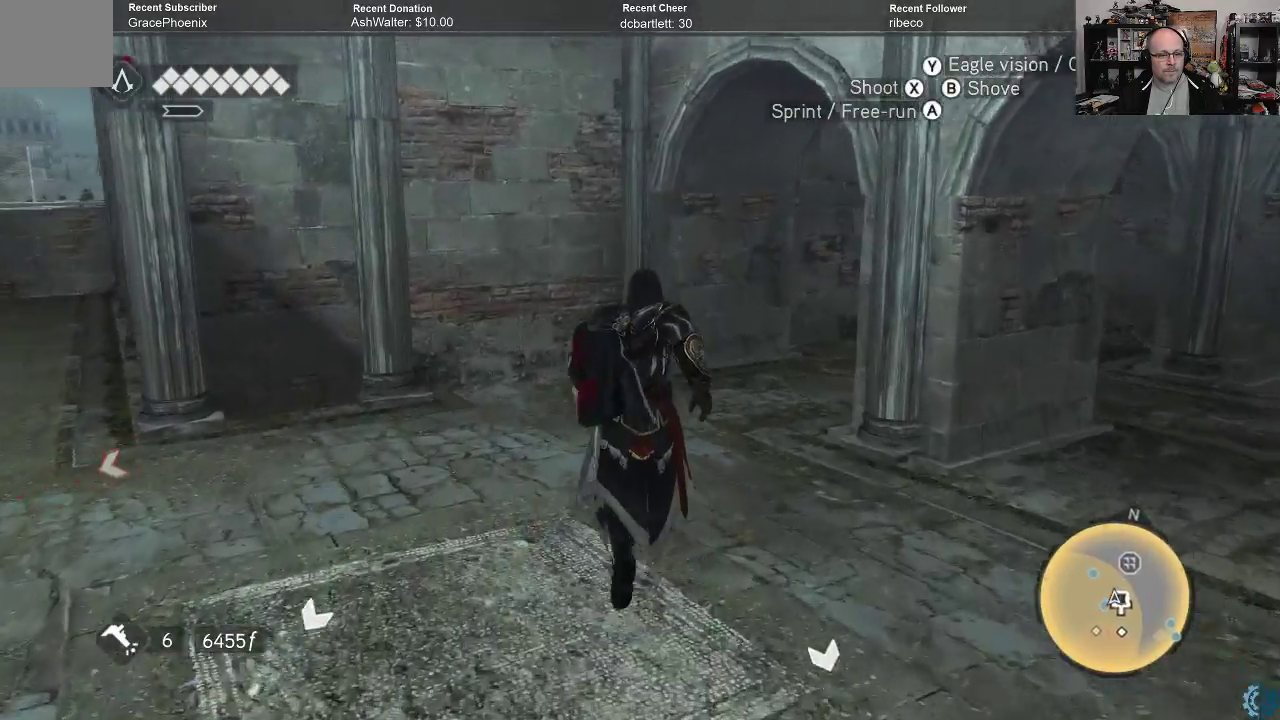
{"buttons": ["A", "R2"], "left_stick": "up", "right_stick": "center", "events": []}
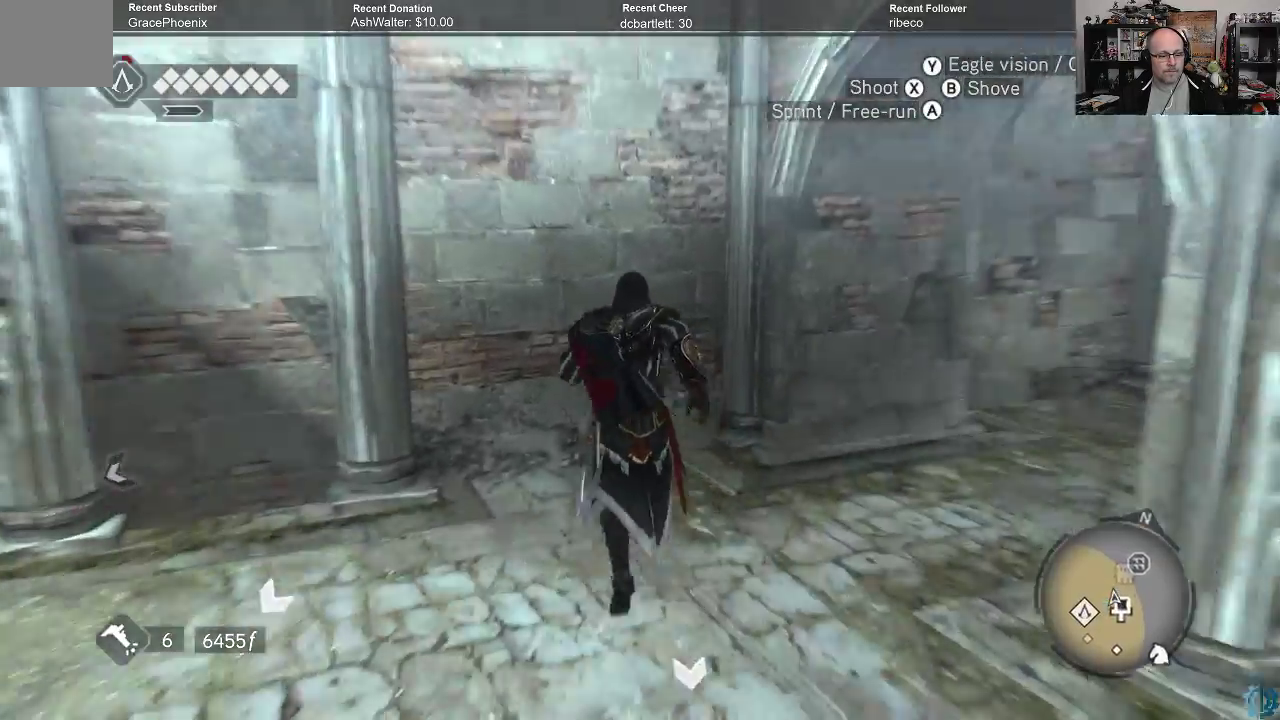
{"buttons": ["A", "R2"], "left_stick": "up", "right_stick": "center", "events": []}
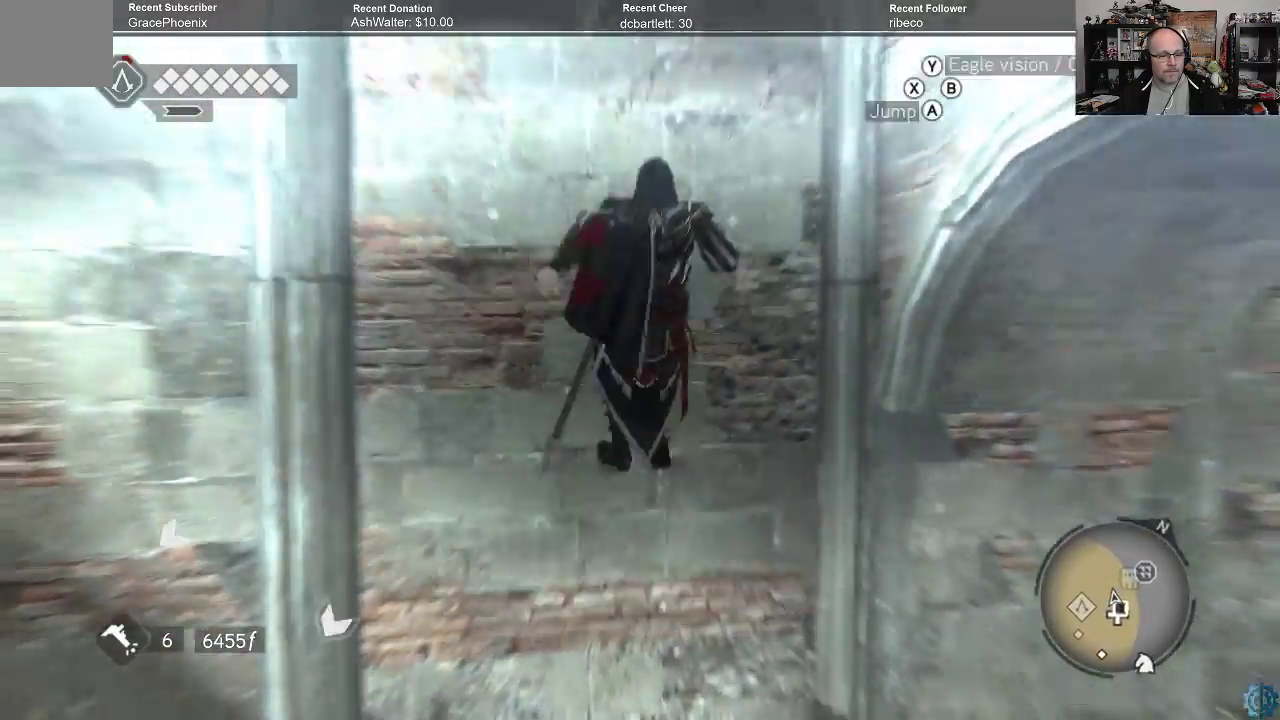
{"buttons": ["A", "R2"], "left_stick": "up", "right_stick": "center", "events": []}
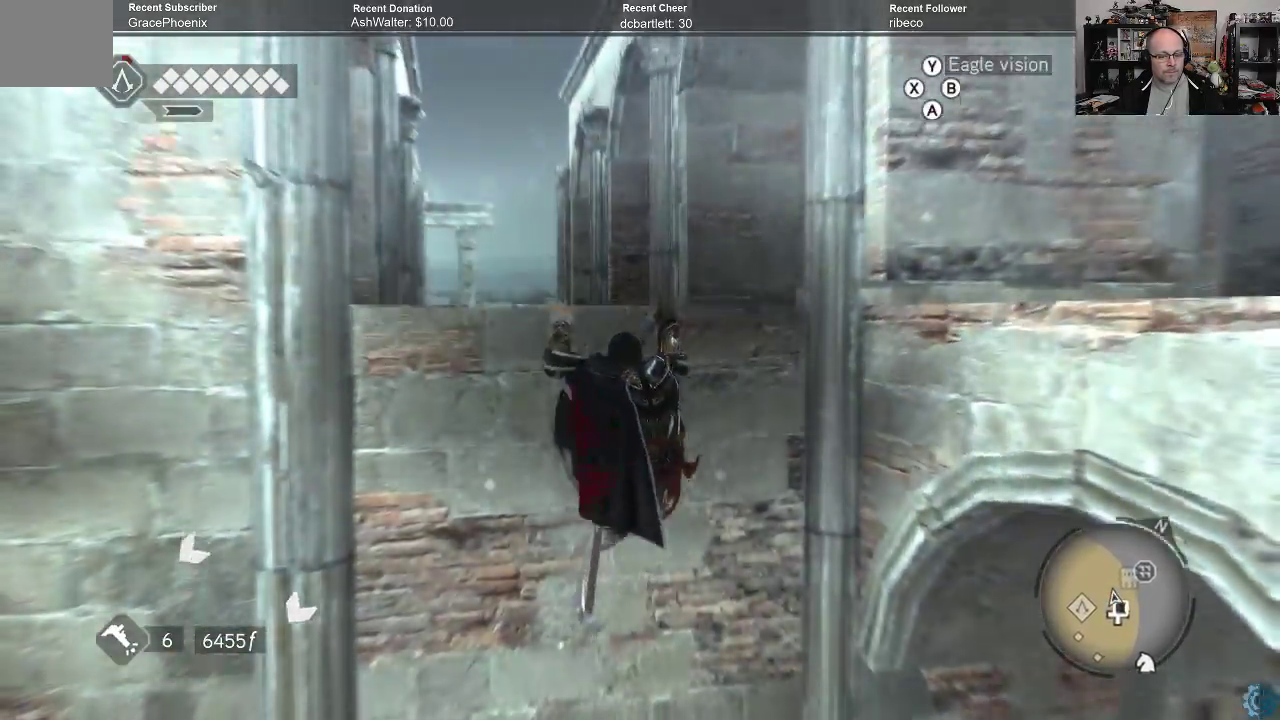
{"buttons": ["A", "R2"], "left_stick": "up", "right_stick": "center", "events": []}
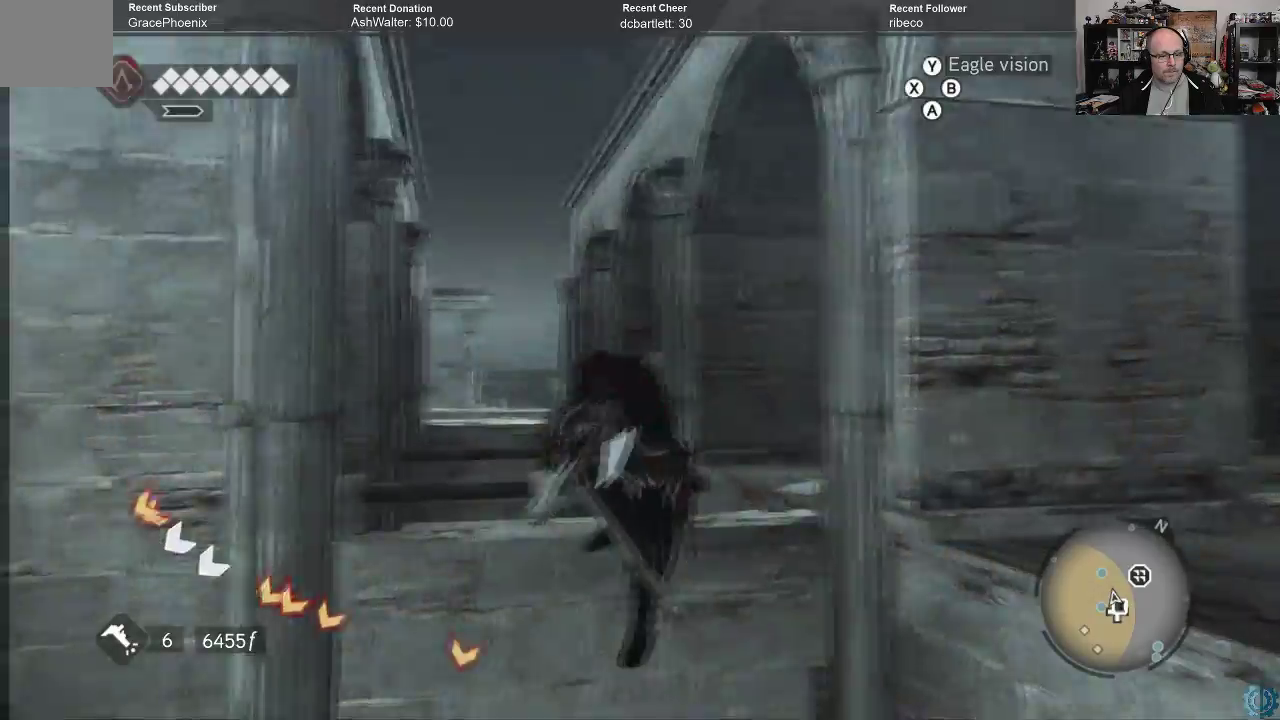
{"buttons": ["R2"], "left_stick": "up", "right_stick": "right", "events": [[133, "A", "up"], [300, "right_stick", "right"]]}
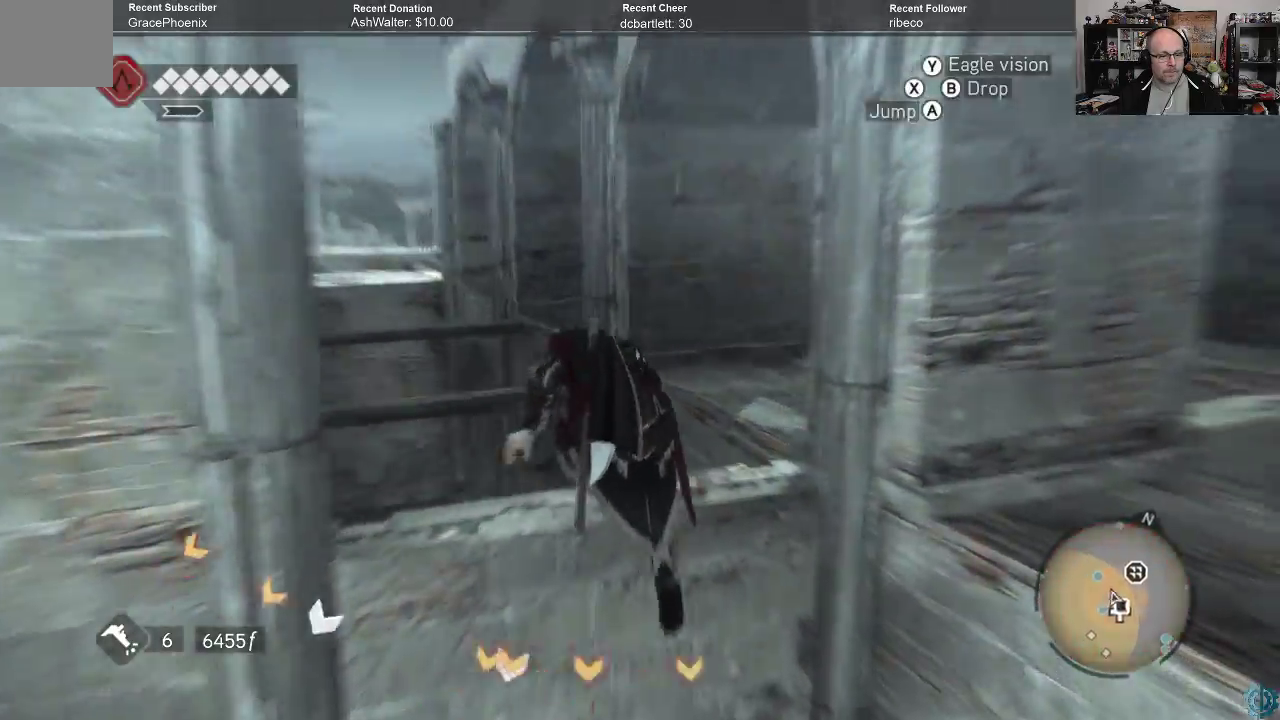
{"buttons": ["A", "R2"], "left_stick": "up", "right_stick": "center", "events": [[233, "right_stick", "center"], [267, "A", "down"]]}
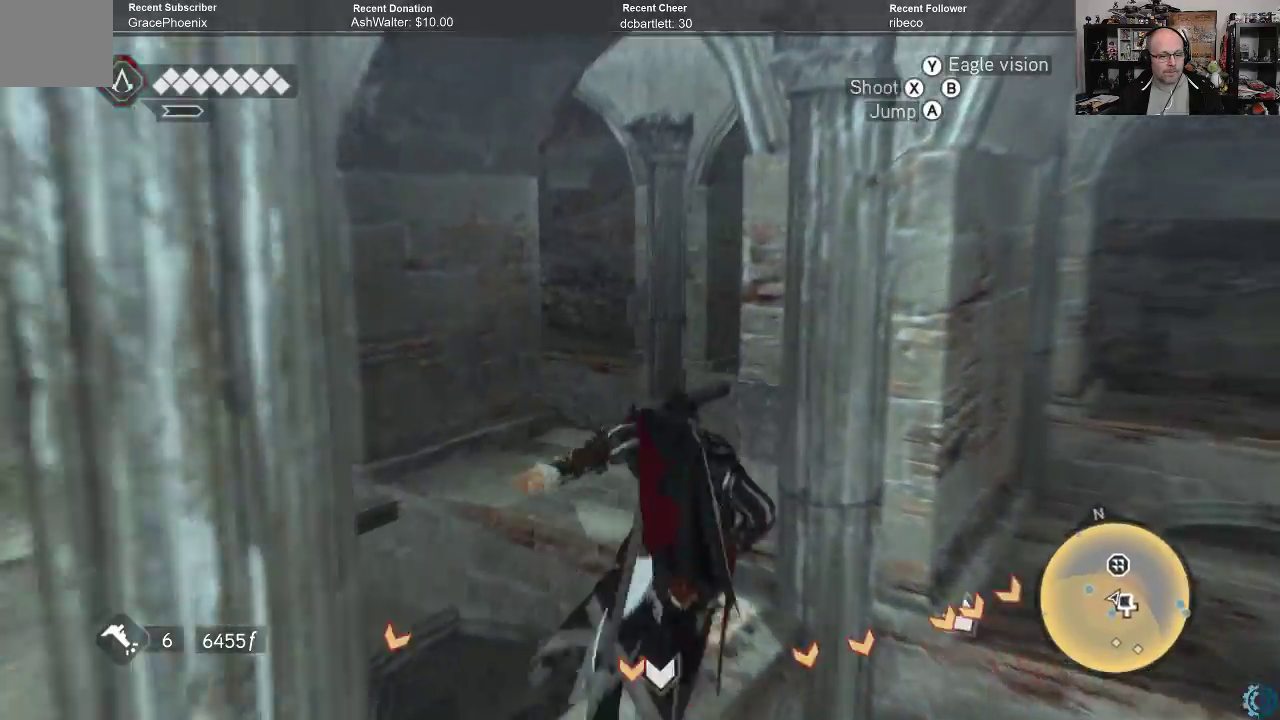
{"buttons": ["A", "R2"], "left_stick": "up", "right_stick": "center", "events": []}
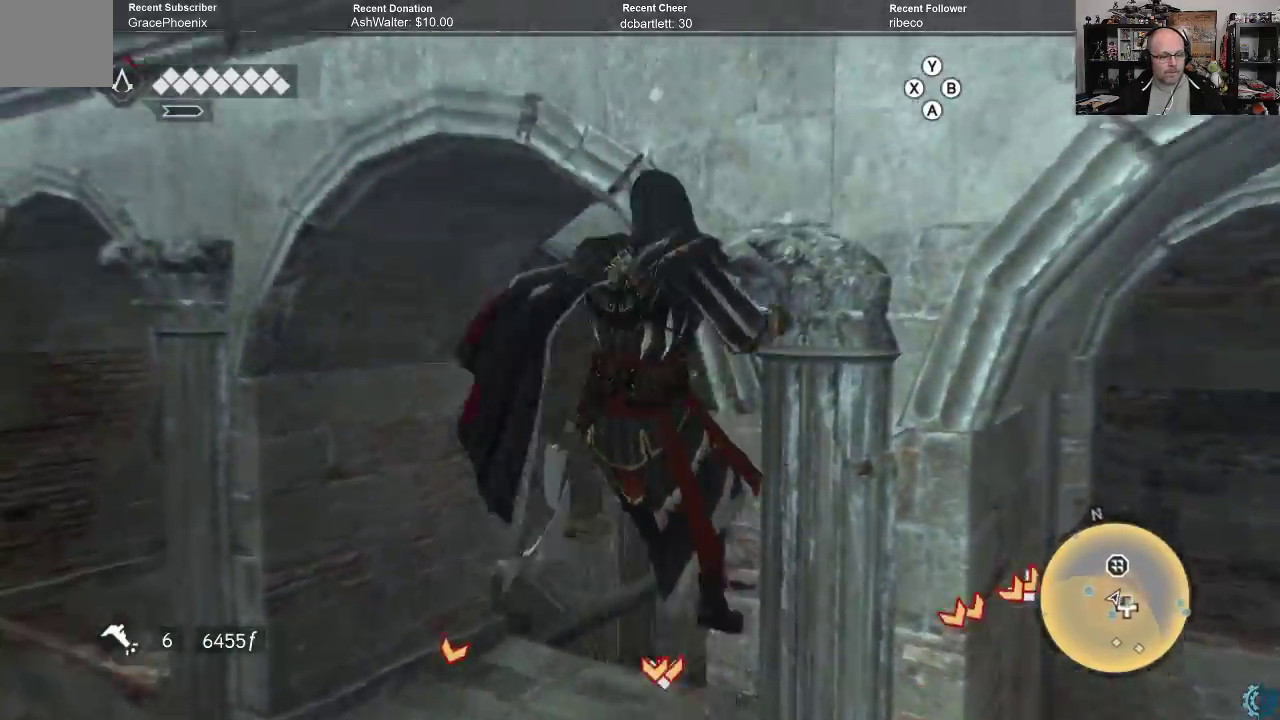
{"buttons": ["A", "R2"], "left_stick": "up", "right_stick": "center", "events": []}
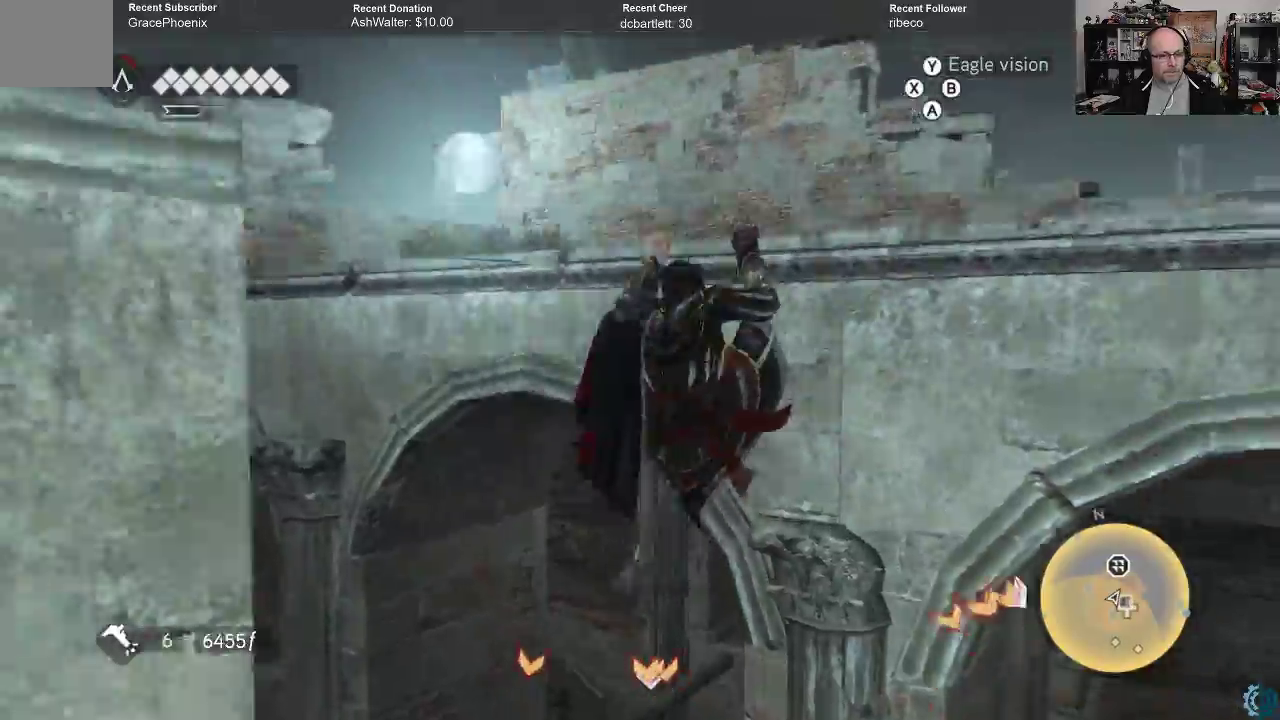
{"buttons": ["R2"], "left_stick": "up", "right_stick": "down-right", "events": [[100, "A", "up"], [300, "right_stick", "down-right"]]}
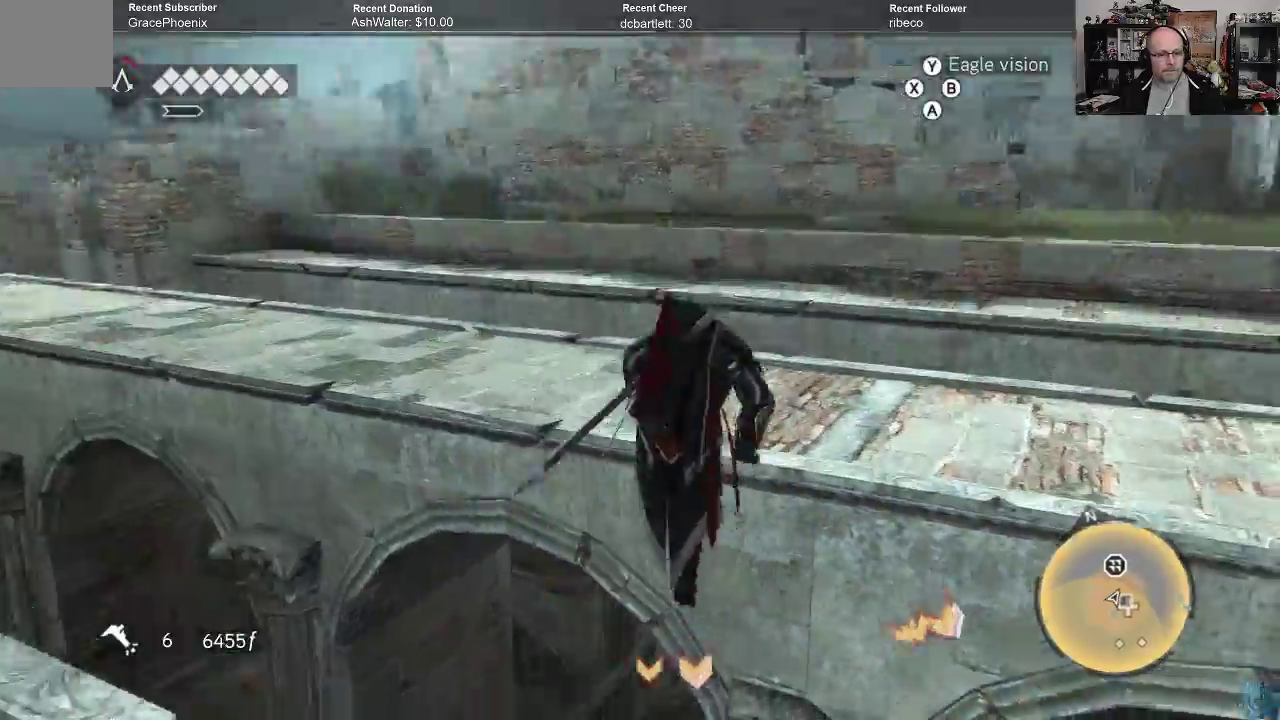
{"buttons": ["A", "R2"], "left_stick": "up", "right_stick": "center", "events": [[300, "right_stick", "center"], [333, "A", "down"]]}
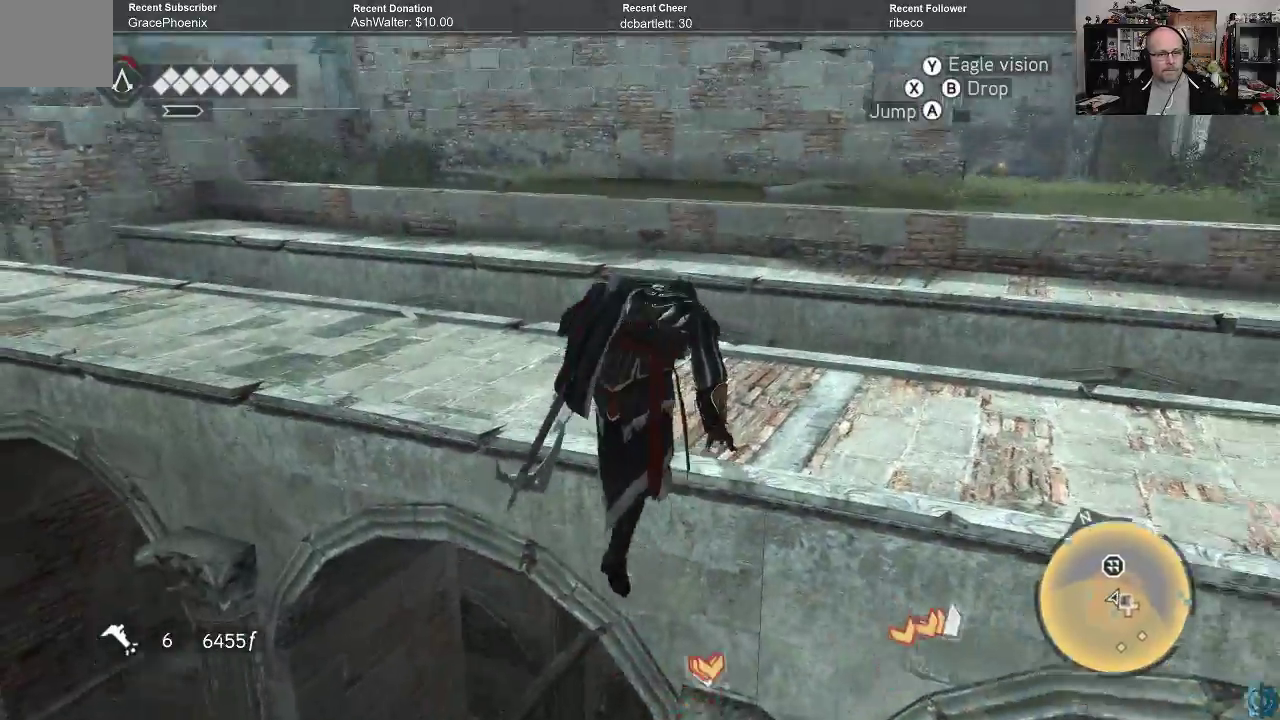
{"buttons": ["A", "R2"], "left_stick": "up", "right_stick": "center", "events": []}
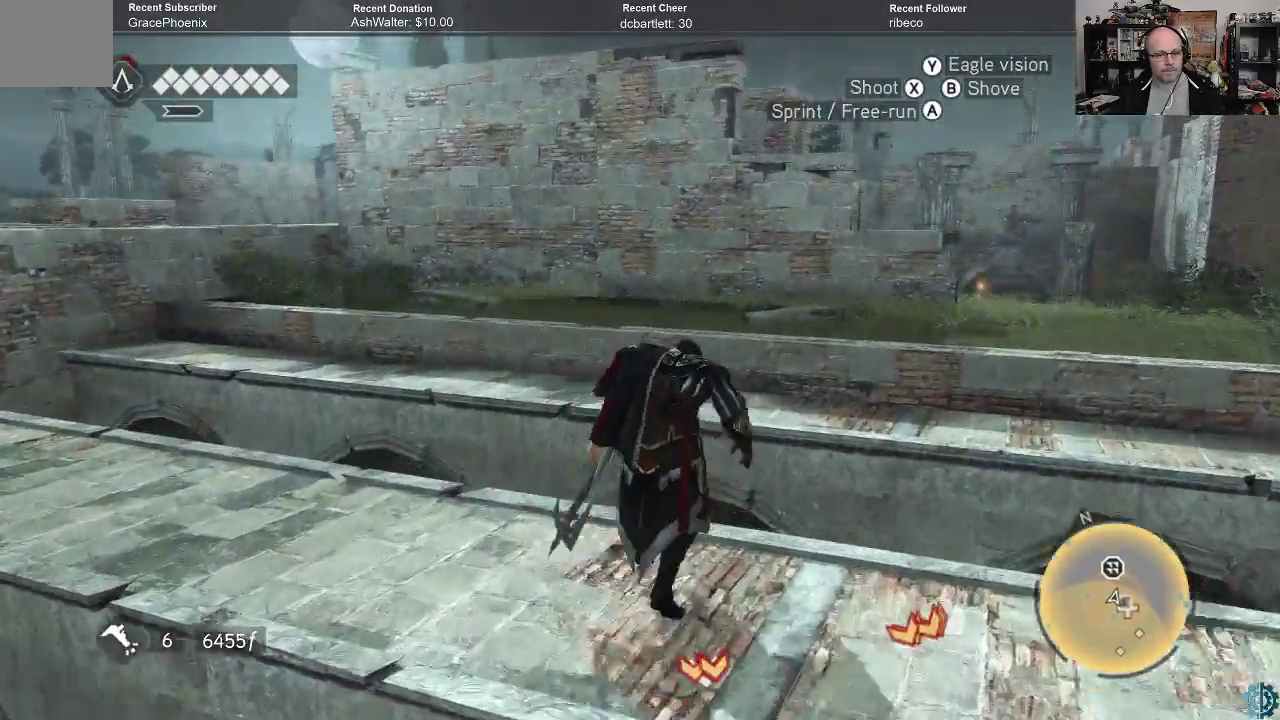
{"buttons": ["A", "R2"], "left_stick": "up", "right_stick": "center", "events": []}
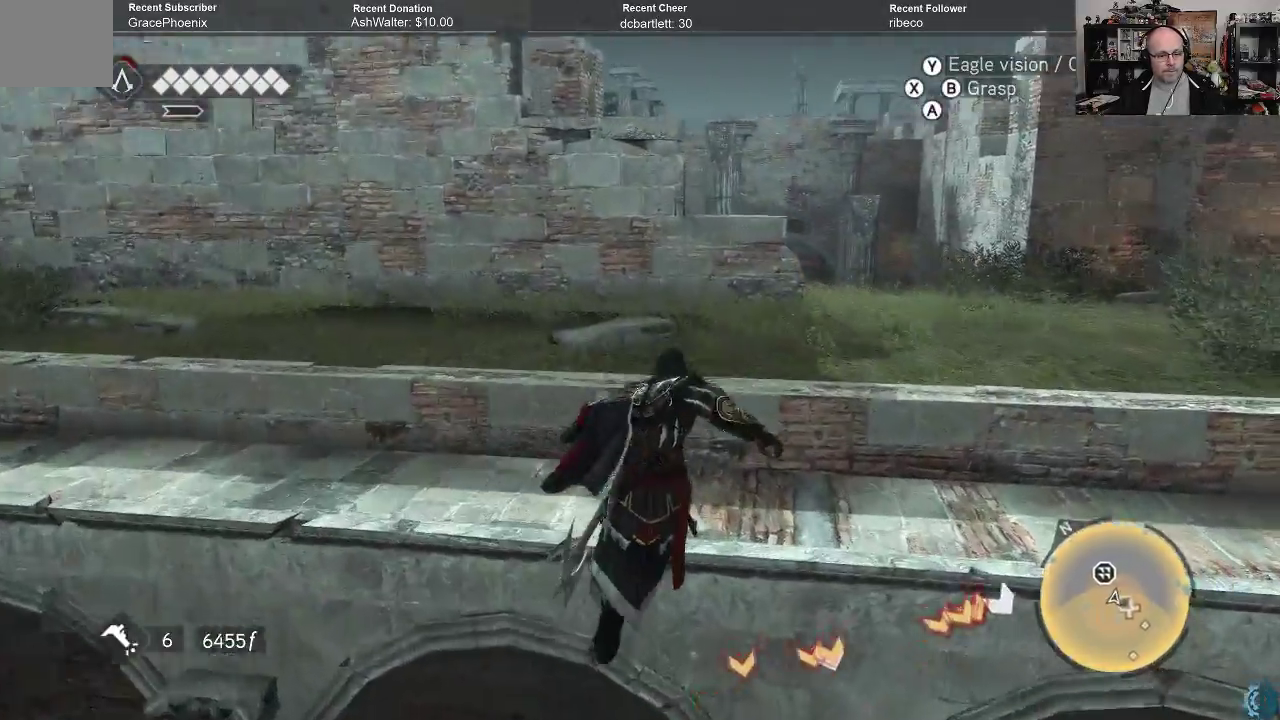
{"buttons": ["A", "R2"], "left_stick": "up-right", "right_stick": "center", "events": [[267, "left_stick", "up-right"]]}
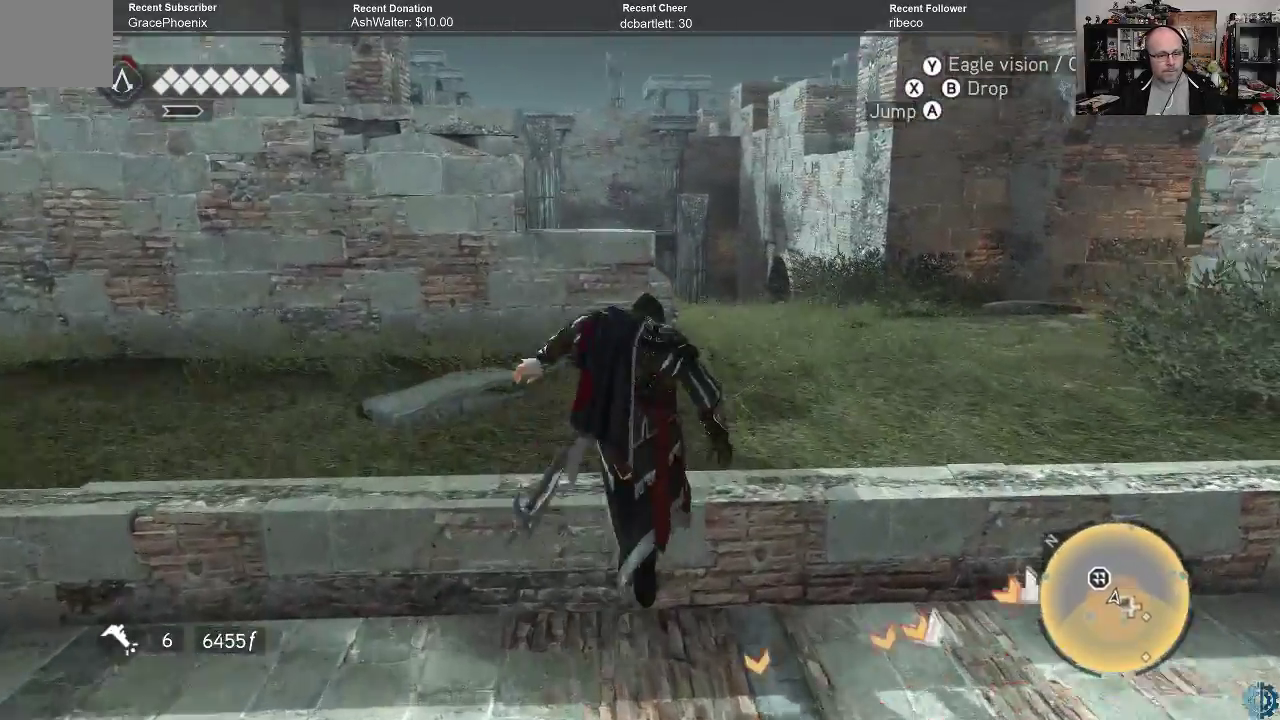
{"buttons": ["A", "R2"], "left_stick": "up-right", "right_stick": "center", "events": []}
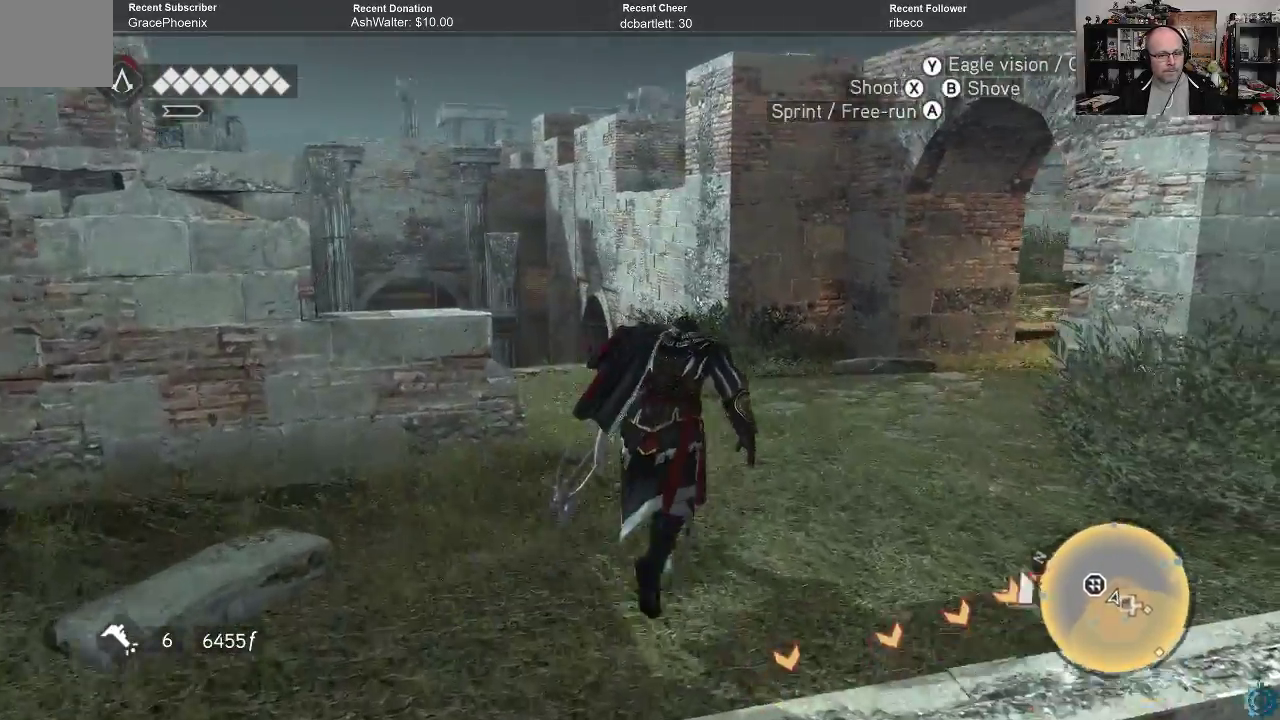
{"buttons": ["A", "R2"], "left_stick": "up", "right_stick": "center", "events": [[67, "left_stick", "up"]]}
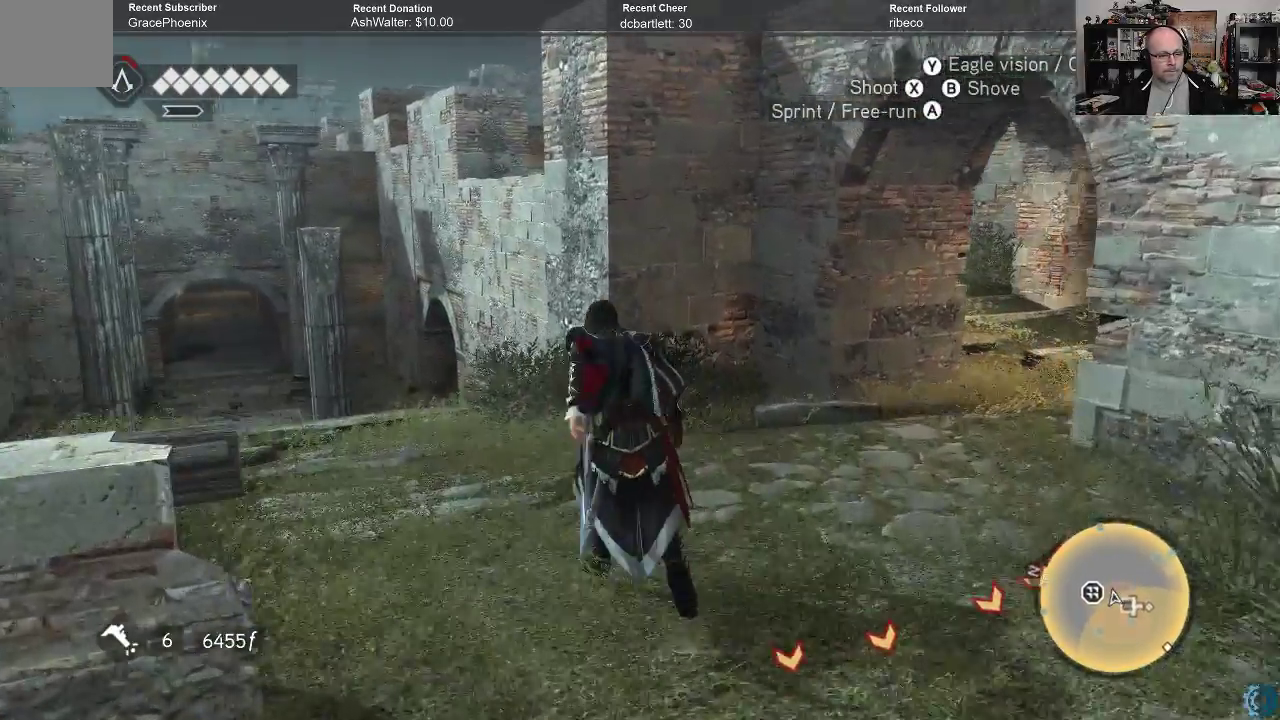
{"buttons": ["A", "R2"], "left_stick": "up", "right_stick": "center", "events": []}
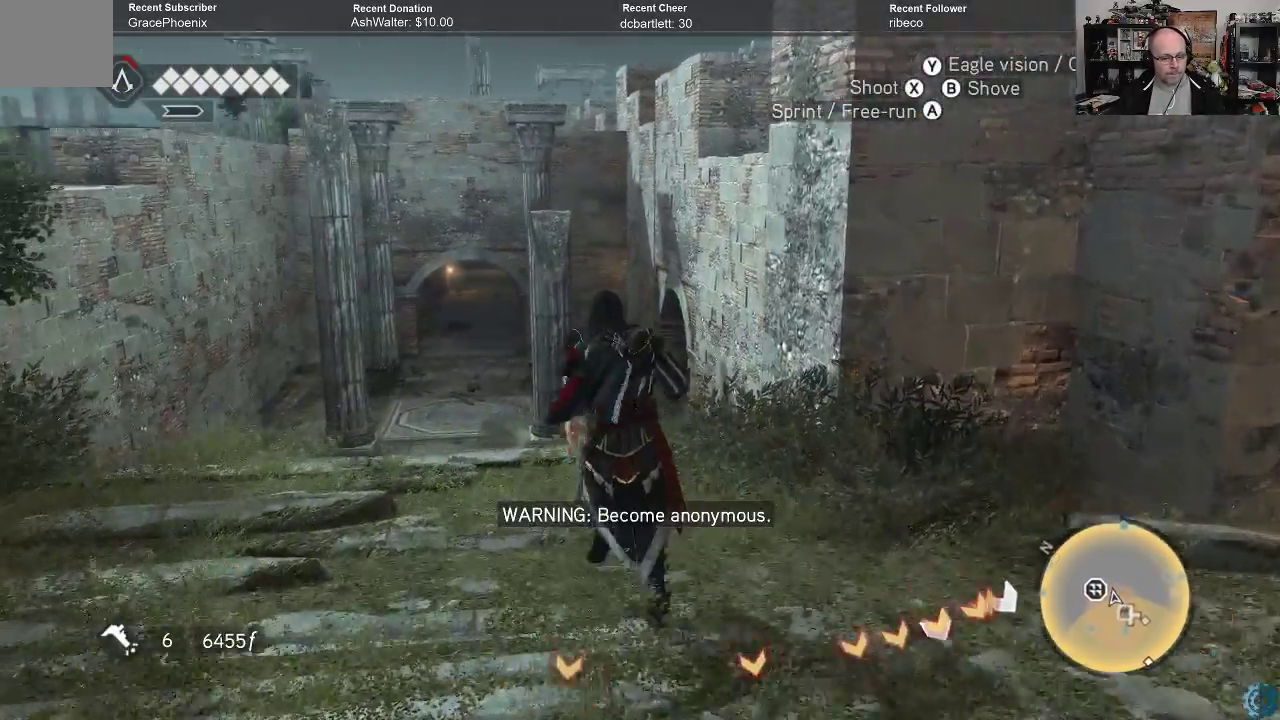
{"buttons": ["A", "R2"], "left_stick": "up", "right_stick": "center", "events": []}
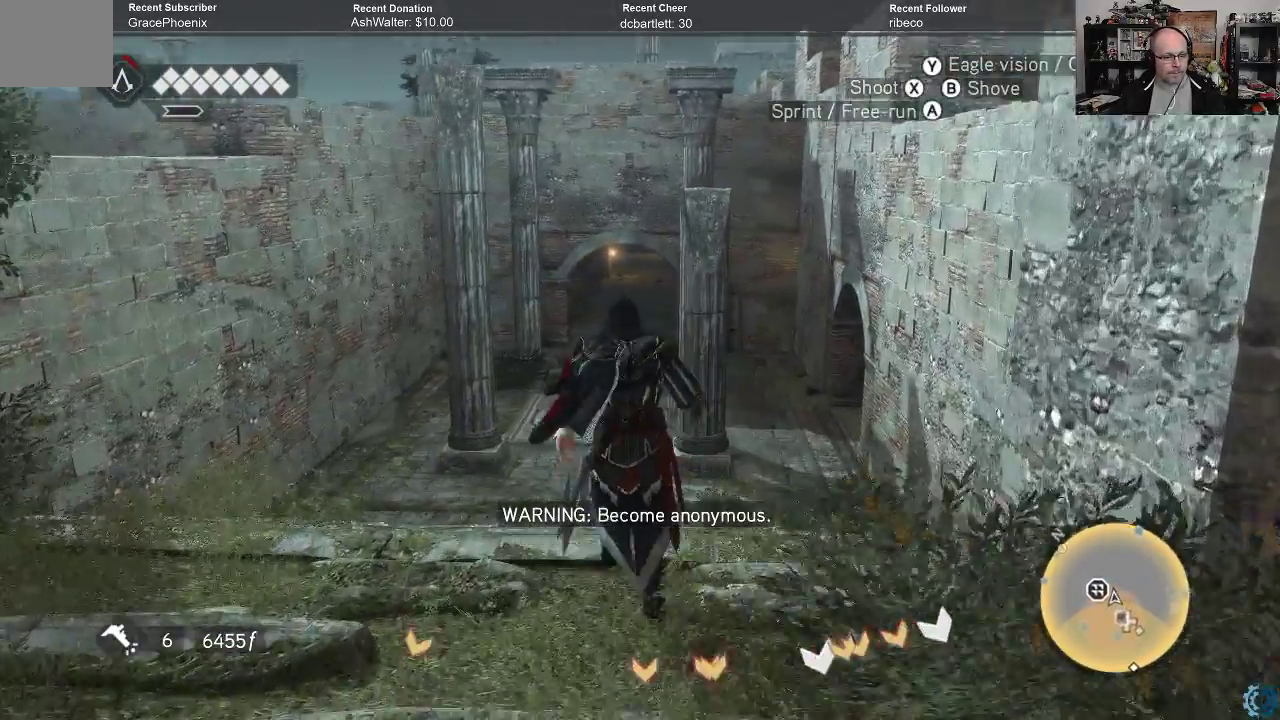
{"buttons": ["A", "R2"], "left_stick": "up", "right_stick": "center", "events": []}
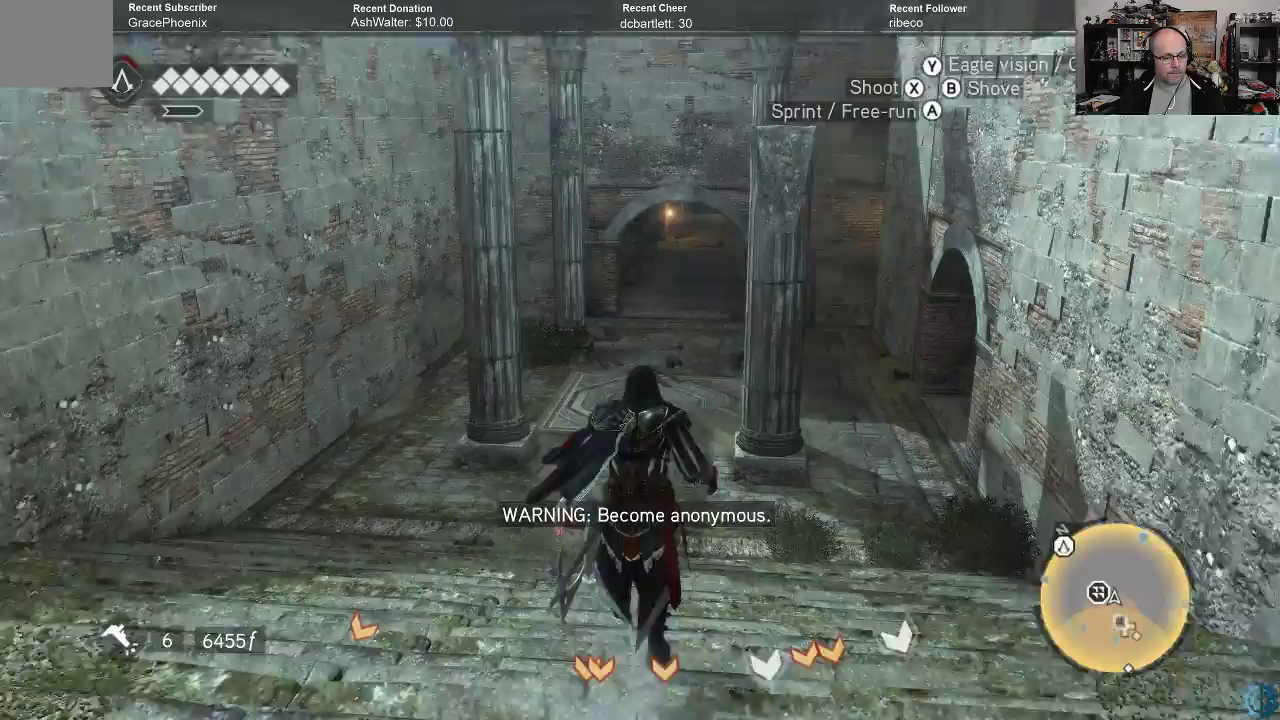
{"buttons": ["A", "R2"], "left_stick": "up", "right_stick": "center", "events": []}
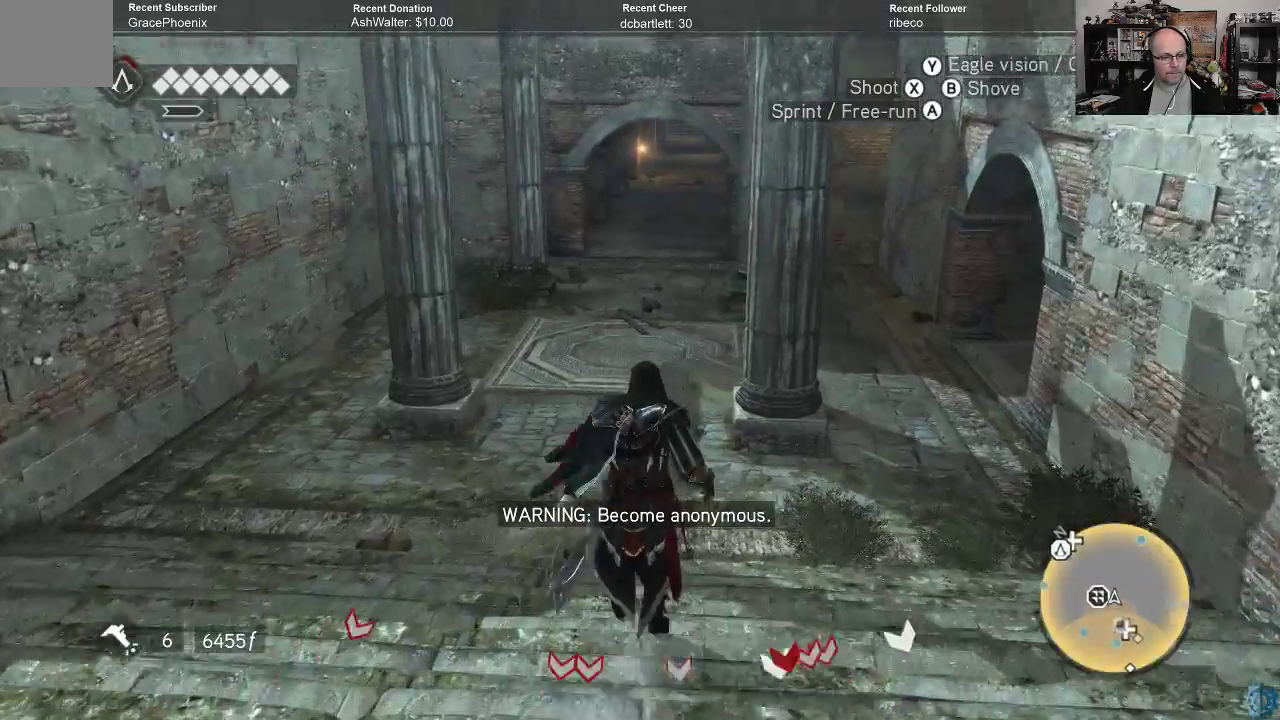
{"buttons": ["A", "R2"], "left_stick": "up", "right_stick": "center", "events": []}
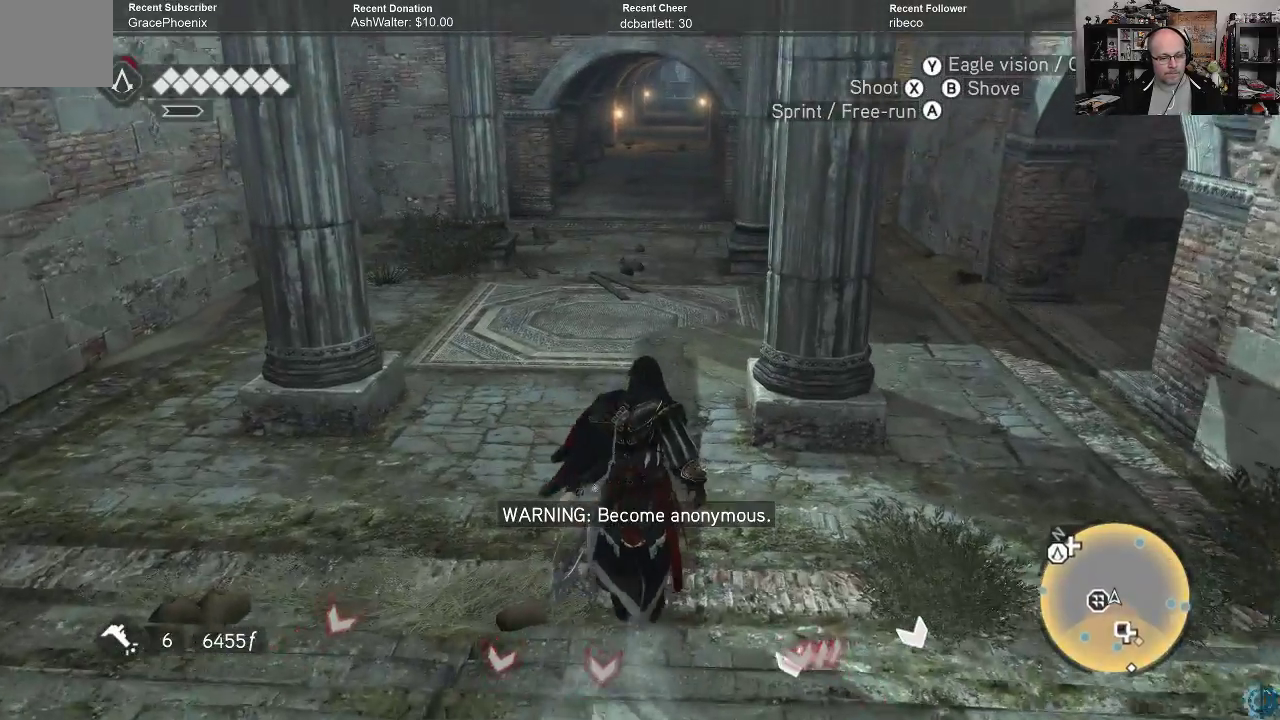
{"buttons": ["A", "R2"], "left_stick": "up", "right_stick": "center", "events": []}
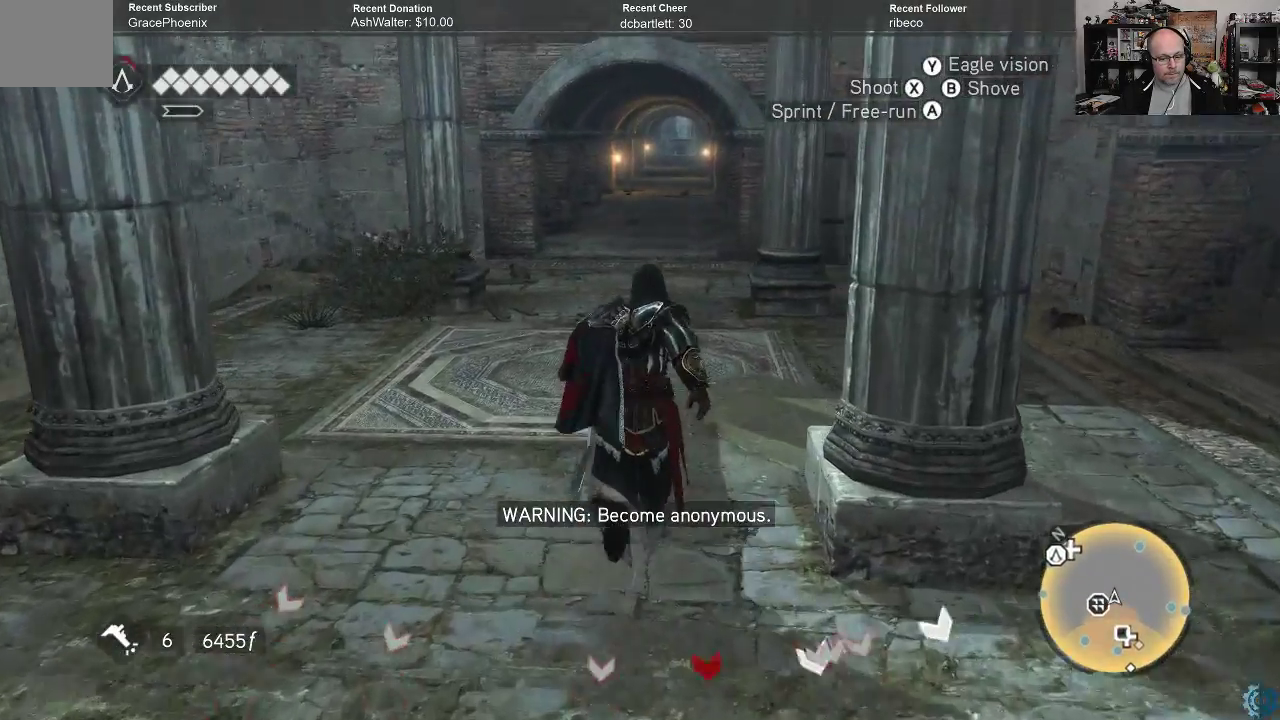
{"buttons": ["A", "R2"], "left_stick": "up", "right_stick": "center", "events": []}
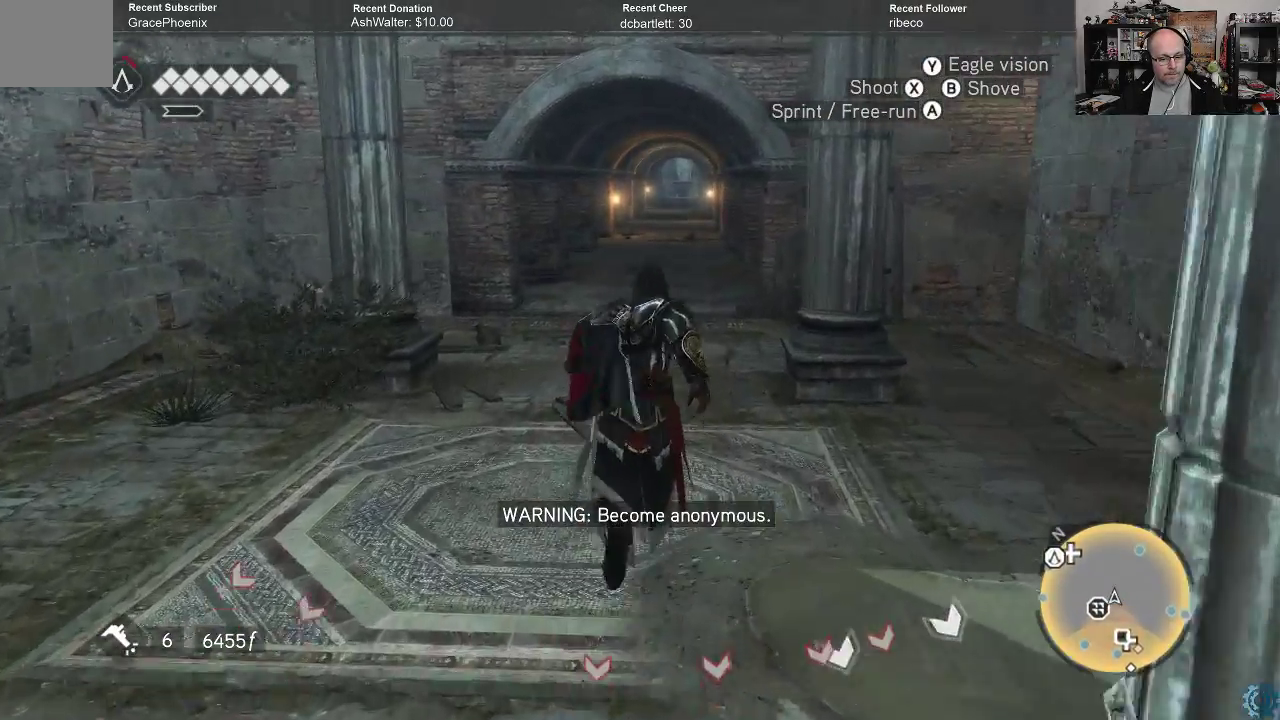
{"buttons": ["A", "R2"], "left_stick": "up", "right_stick": "center", "events": []}
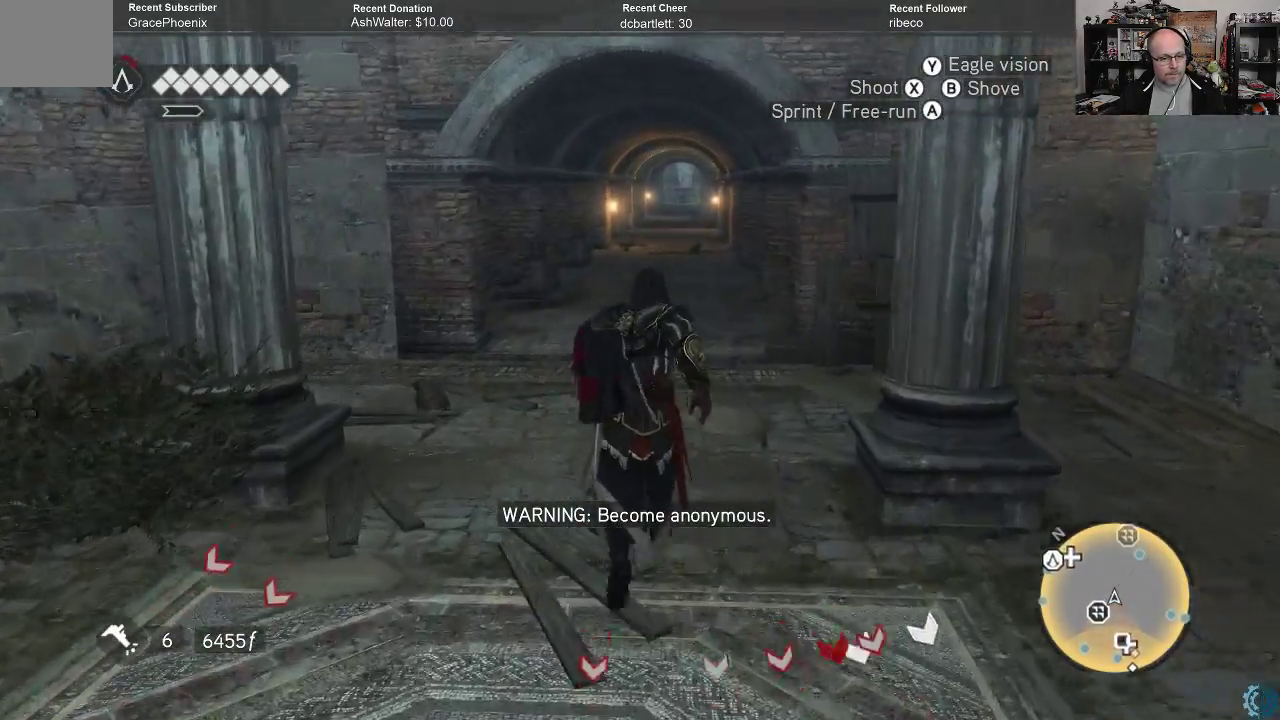
{"buttons": ["A", "R2"], "left_stick": "up", "right_stick": "center", "events": []}